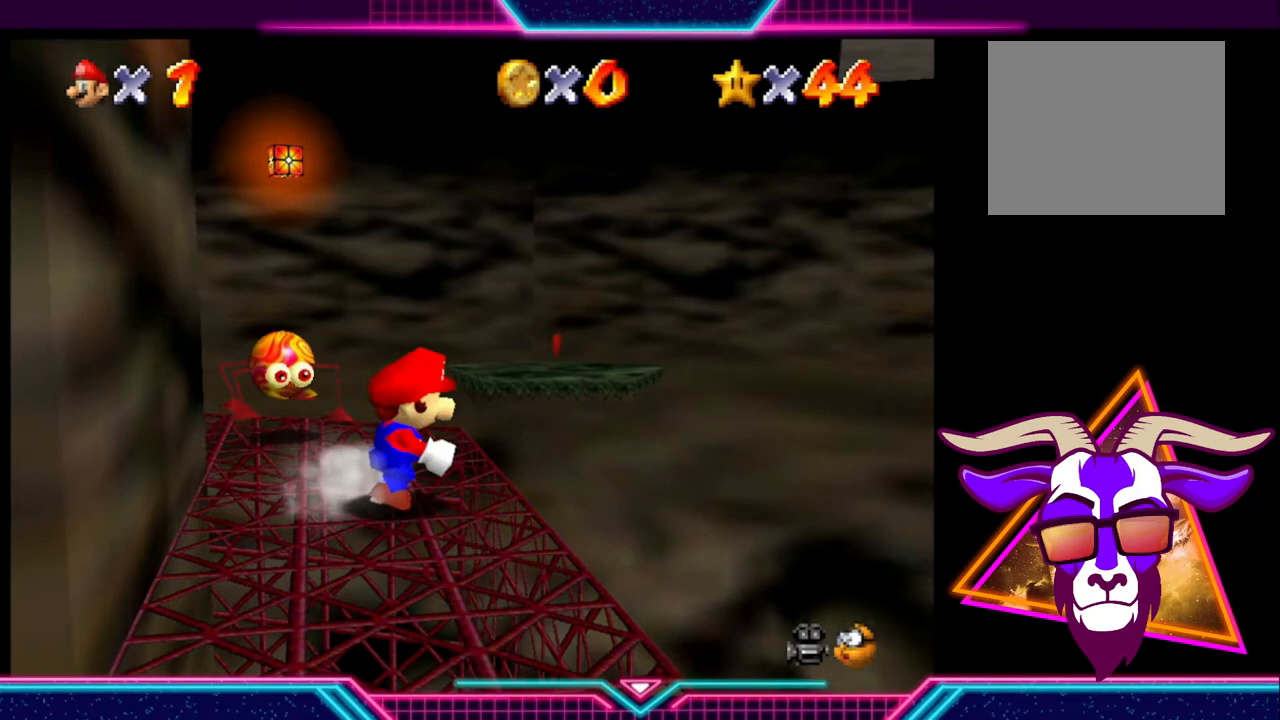
Gameplay with a controller (Xbox layout); each line is a JSON object with the inputs held at the frame after it. "events" lists button and stick changes between this image and that frame as [ms after this image, input, new state], when the widget could be followed in between. Not read: R3.
{"buttons": ["A"], "left_stick": "left", "right_stick": "center", "events": [[33, "left_stick", "left"], [300, "A", "down"]]}
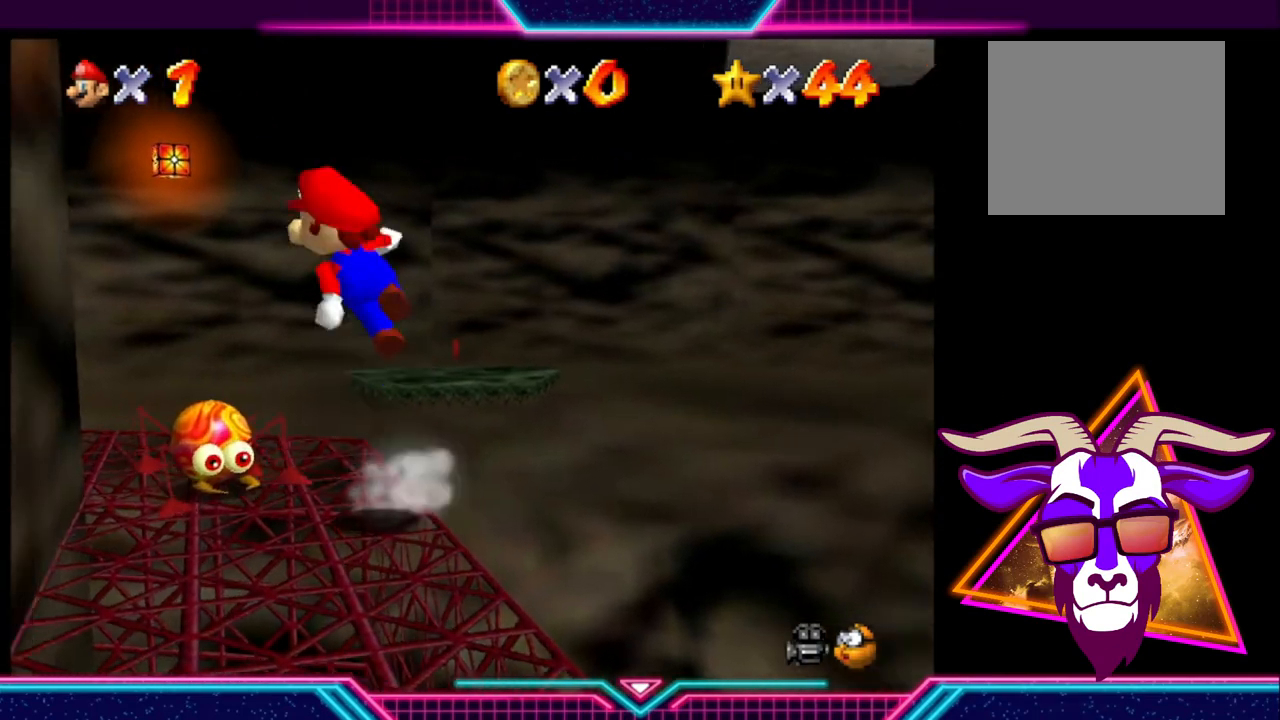
{"buttons": ["A"], "left_stick": "up-right", "right_stick": "center", "events": [[333, "left_stick", "center"], [367, "A", "up"], [467, "A", "down"], [467, "left_stick", "up-right"]]}
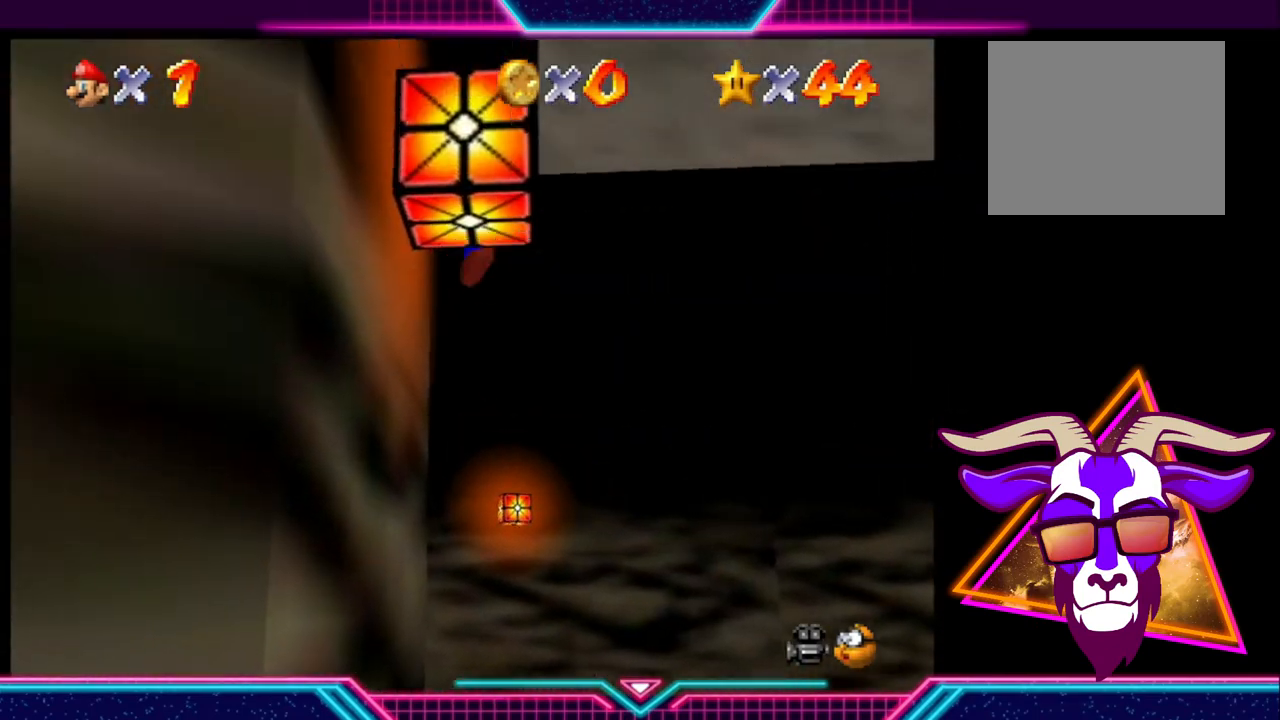
{"buttons": [], "left_stick": "left", "right_stick": "center", "events": [[167, "left_stick", "up"], [367, "left_stick", "up-left"], [400, "A", "up"], [500, "left_stick", "left"]]}
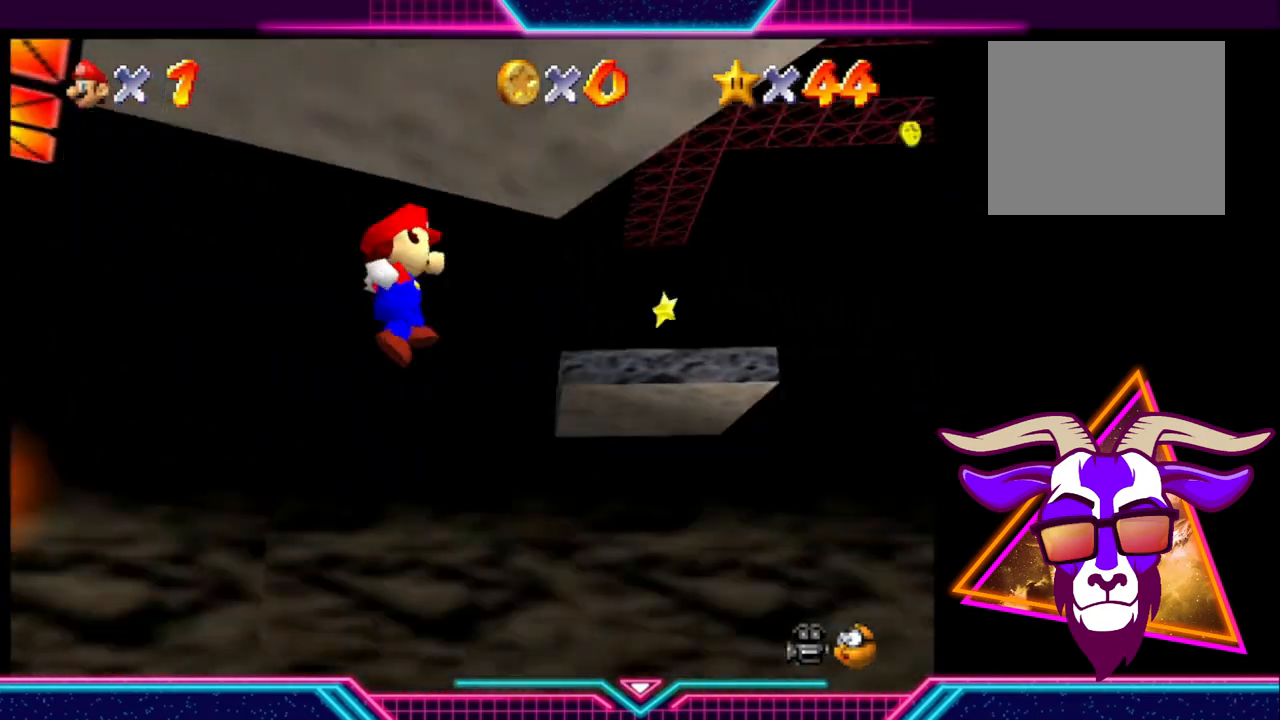
{"buttons": ["A", "X", "L3"], "left_stick": "left", "right_stick": "center", "events": [[133, "L3", "down"], [367, "A", "down"], [367, "X", "down"]]}
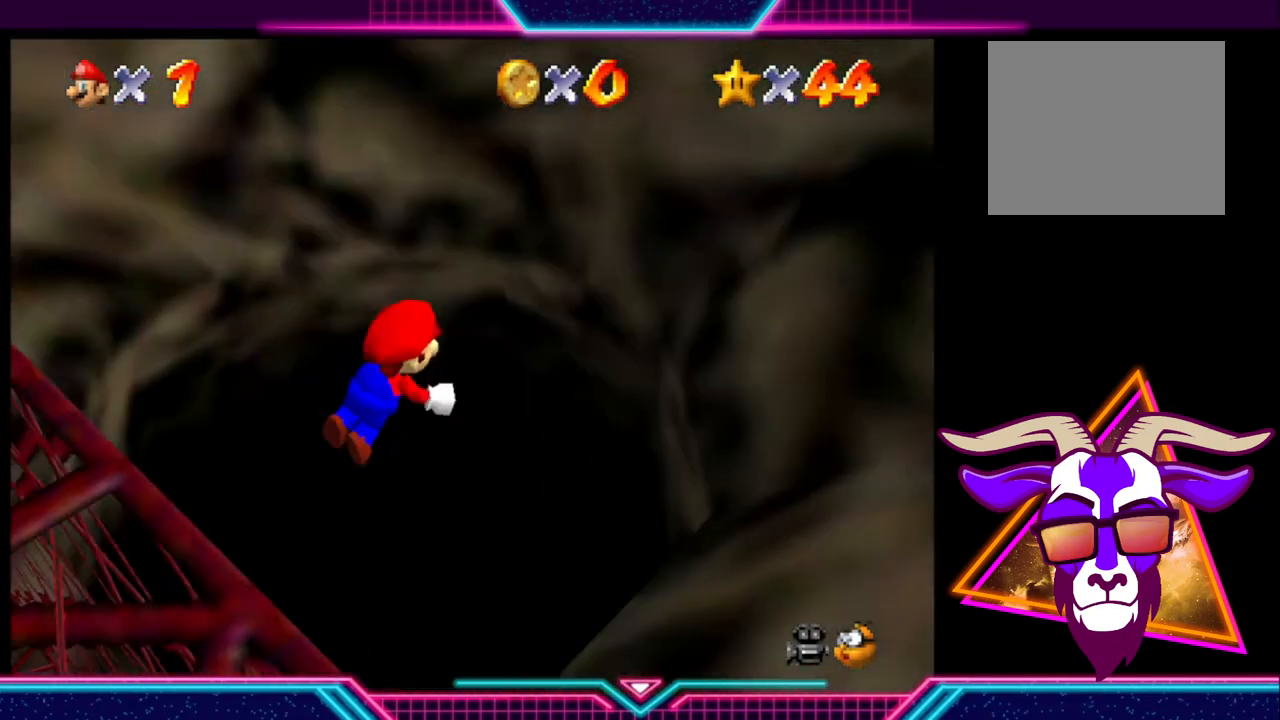
{"buttons": [], "left_stick": "center", "right_stick": "center", "events": [[133, "L3", "up"], [167, "A", "up"], [167, "X", "up"], [433, "left_stick", "up"], [500, "left_stick", "center"]]}
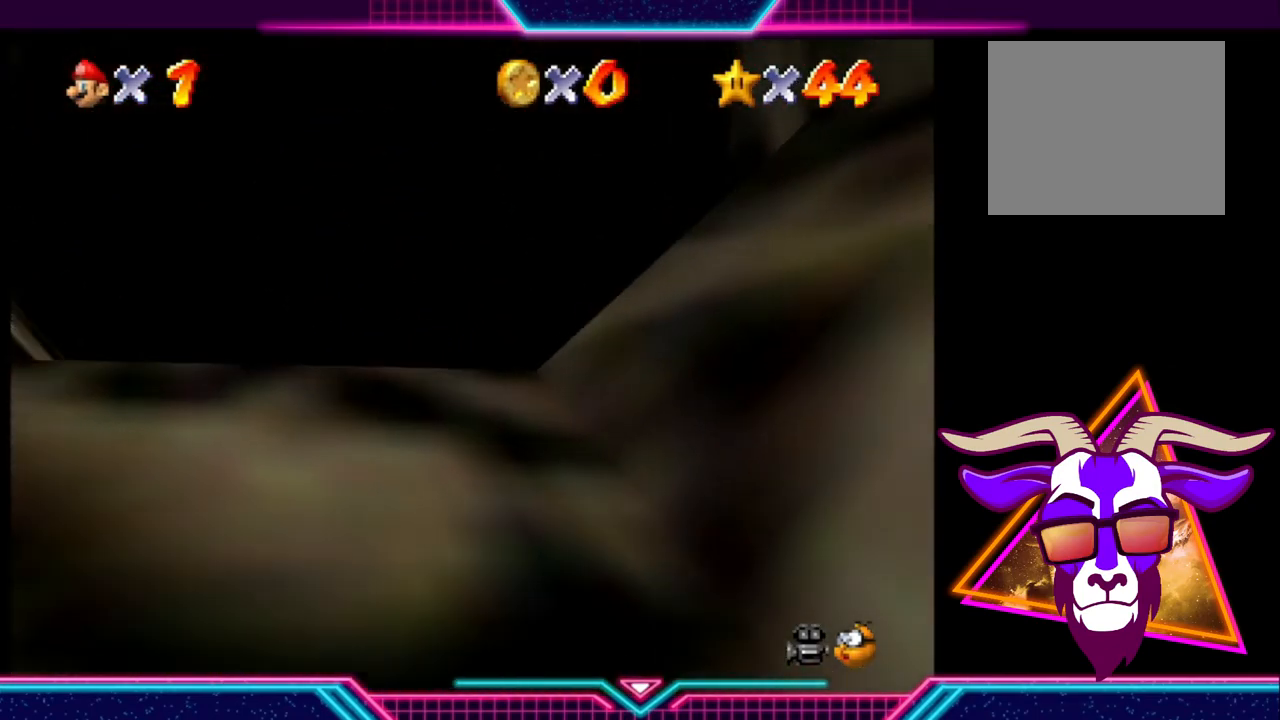
{"buttons": [], "left_stick": "center", "right_stick": "center", "events": []}
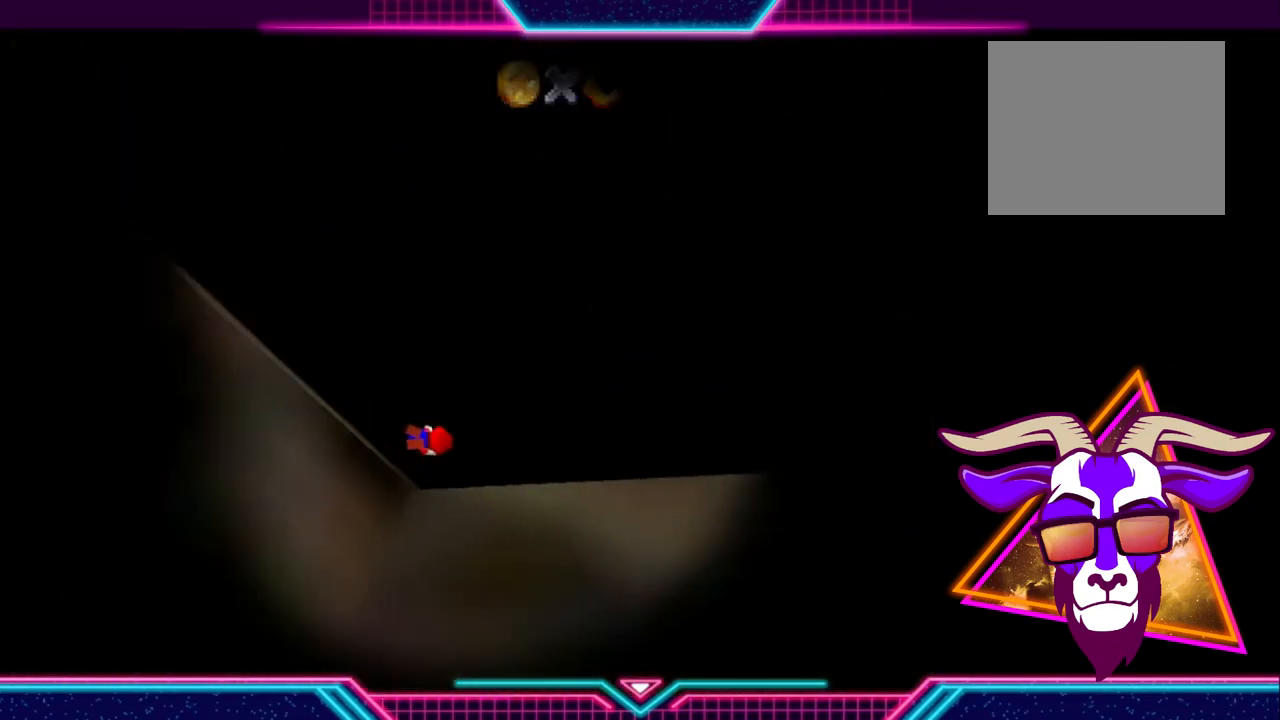
{"buttons": [], "left_stick": "center", "right_stick": "center", "events": []}
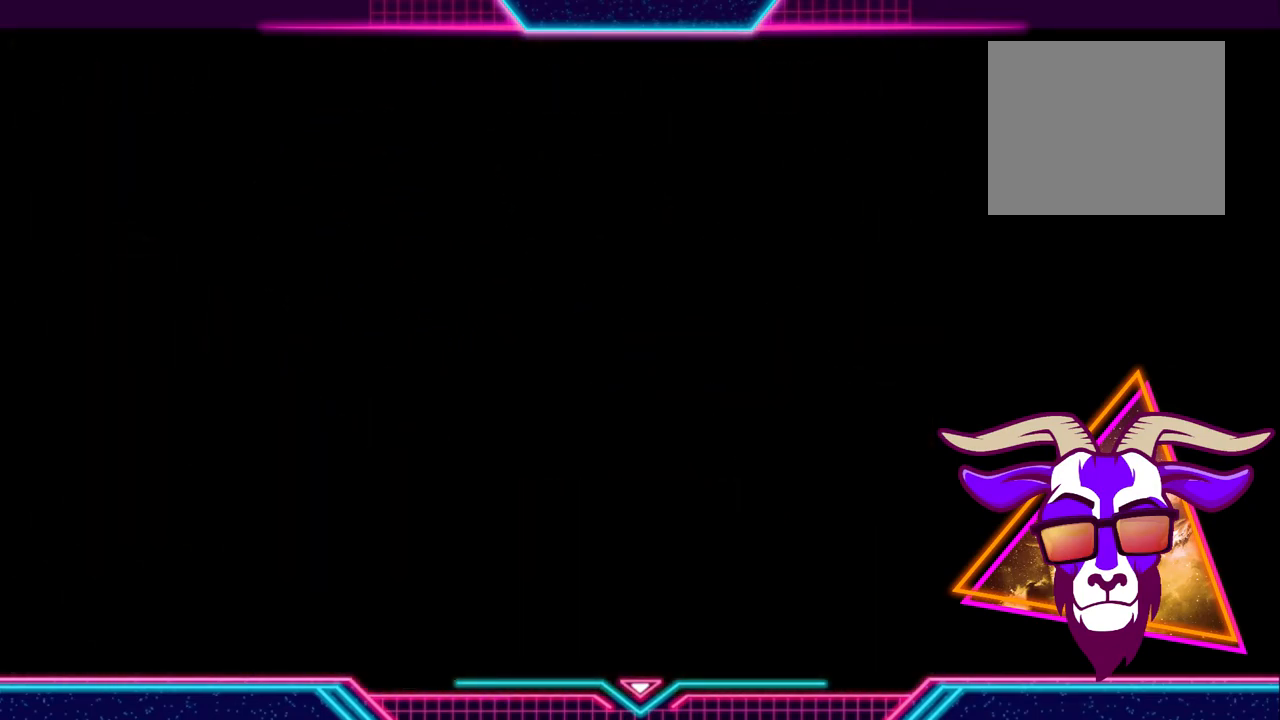
{"buttons": [], "left_stick": "center", "right_stick": "center", "events": []}
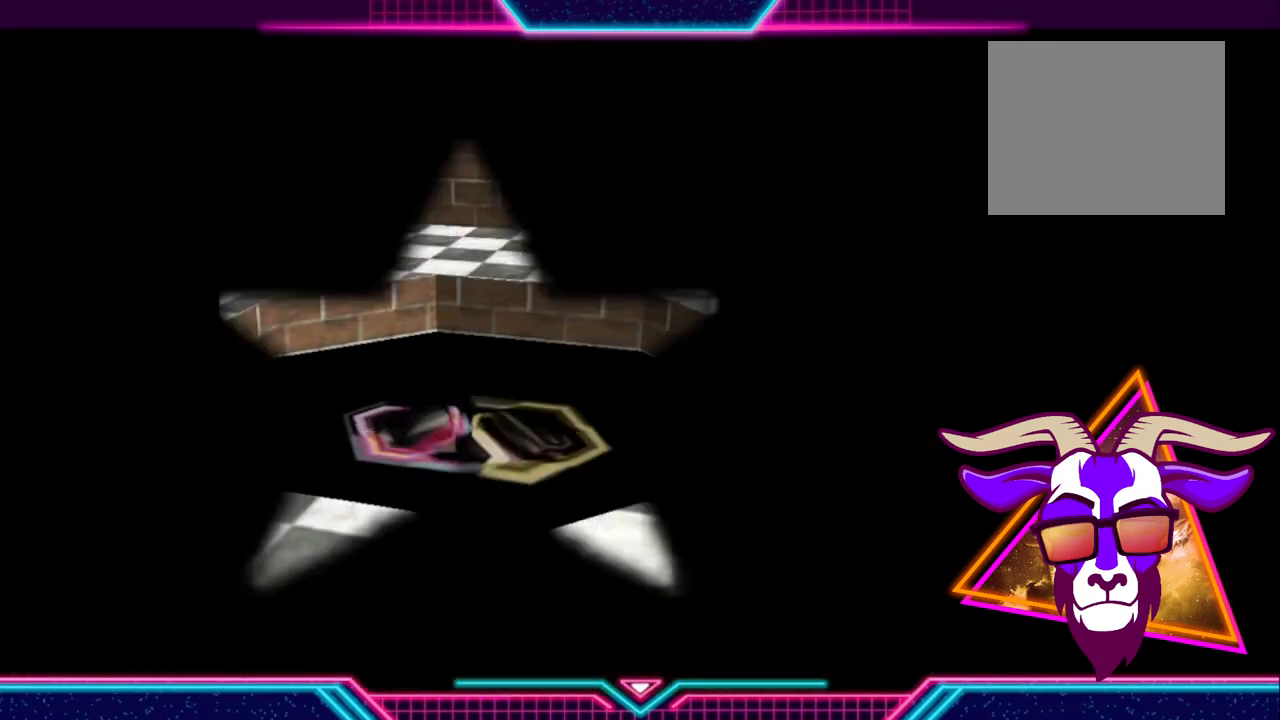
{"buttons": [], "left_stick": "center", "right_stick": "center", "events": []}
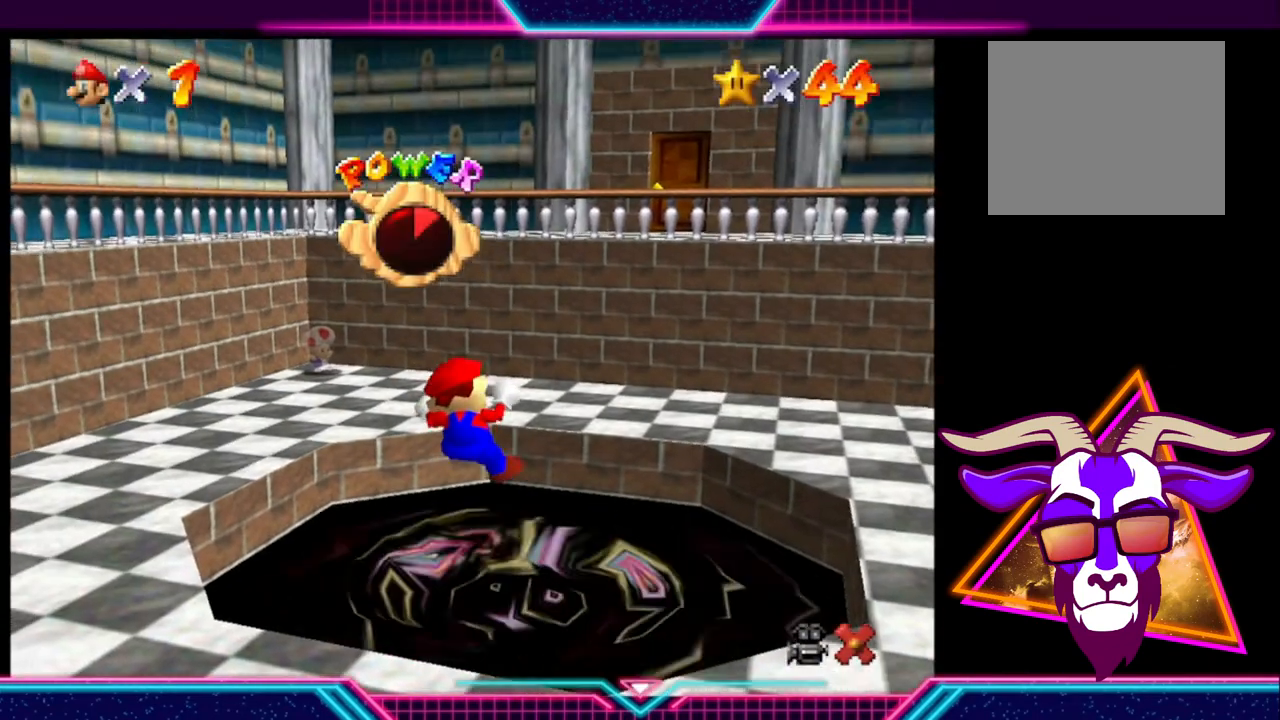
{"buttons": [], "left_stick": "center", "right_stick": "center", "events": []}
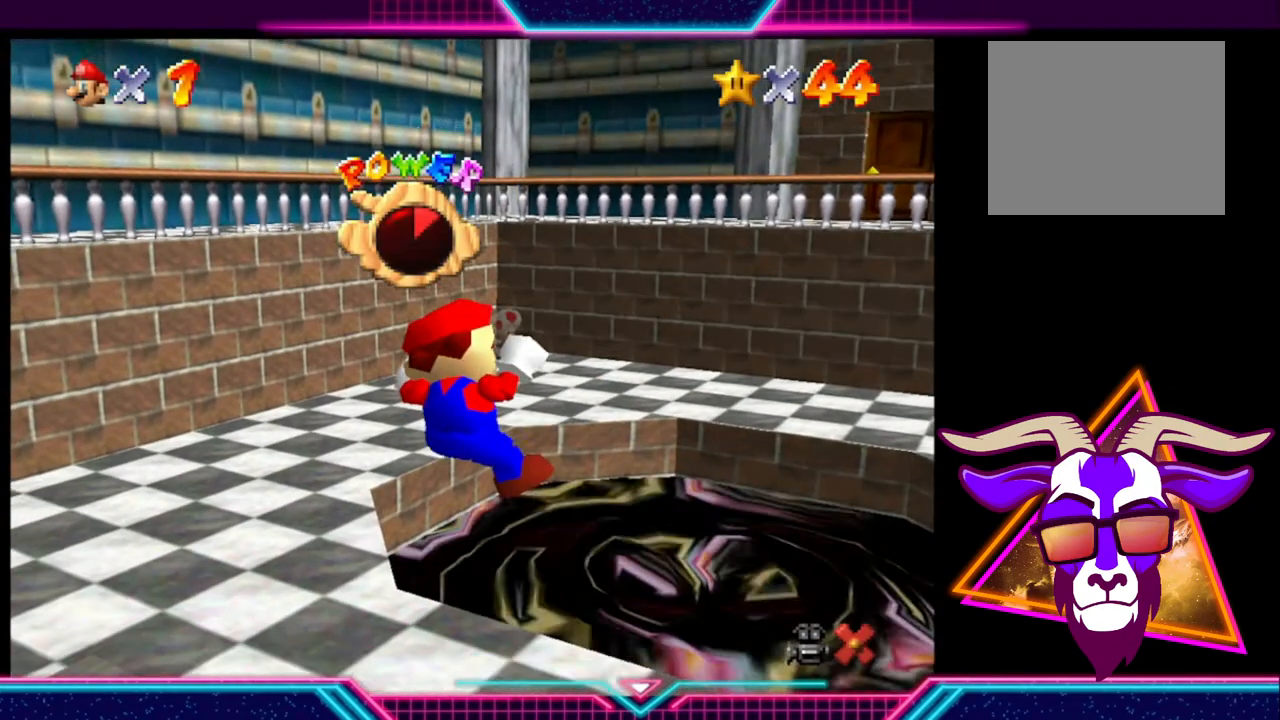
{"buttons": [], "left_stick": "center", "right_stick": "center", "events": []}
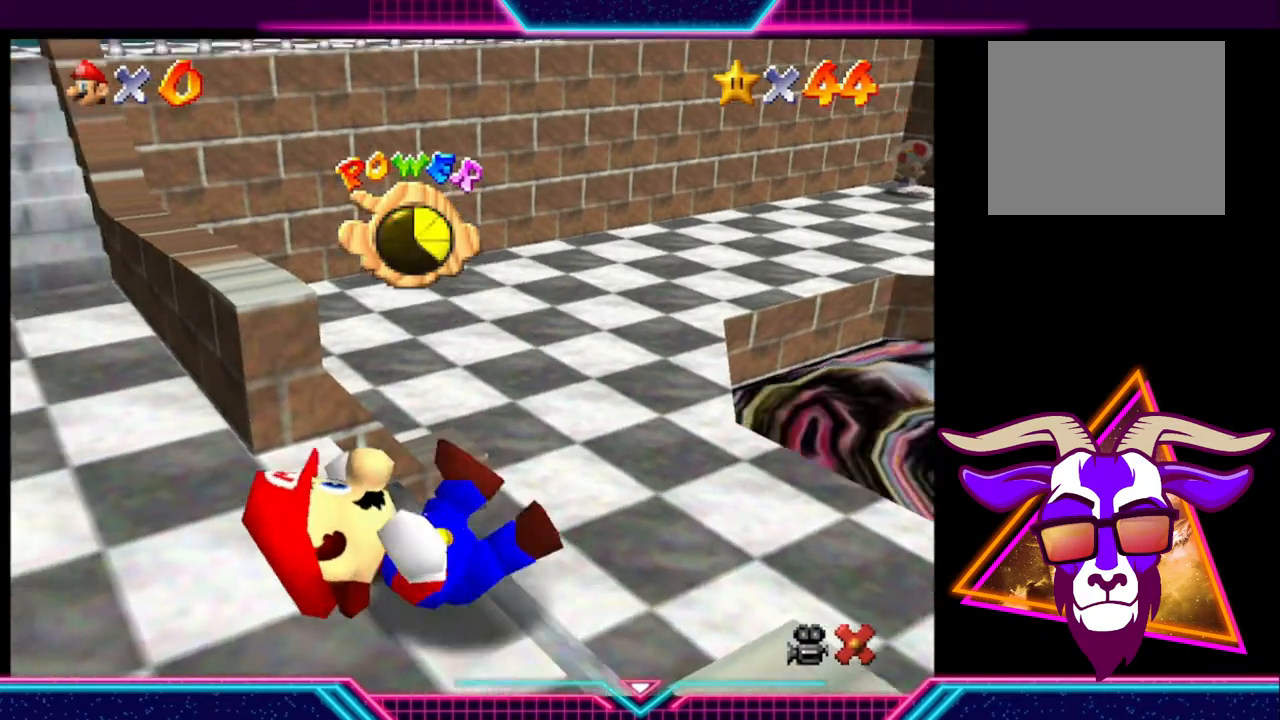
{"buttons": [], "left_stick": "center", "right_stick": "center", "events": []}
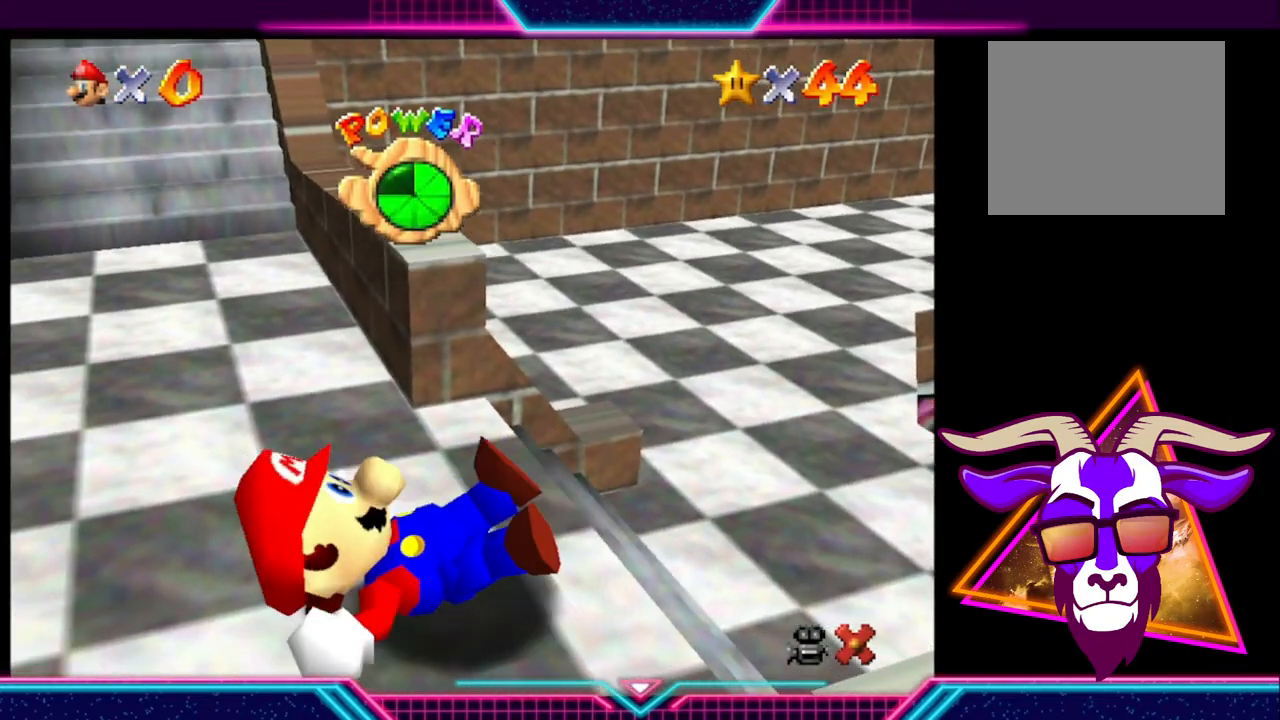
{"buttons": [], "left_stick": "center", "right_stick": "center", "events": []}
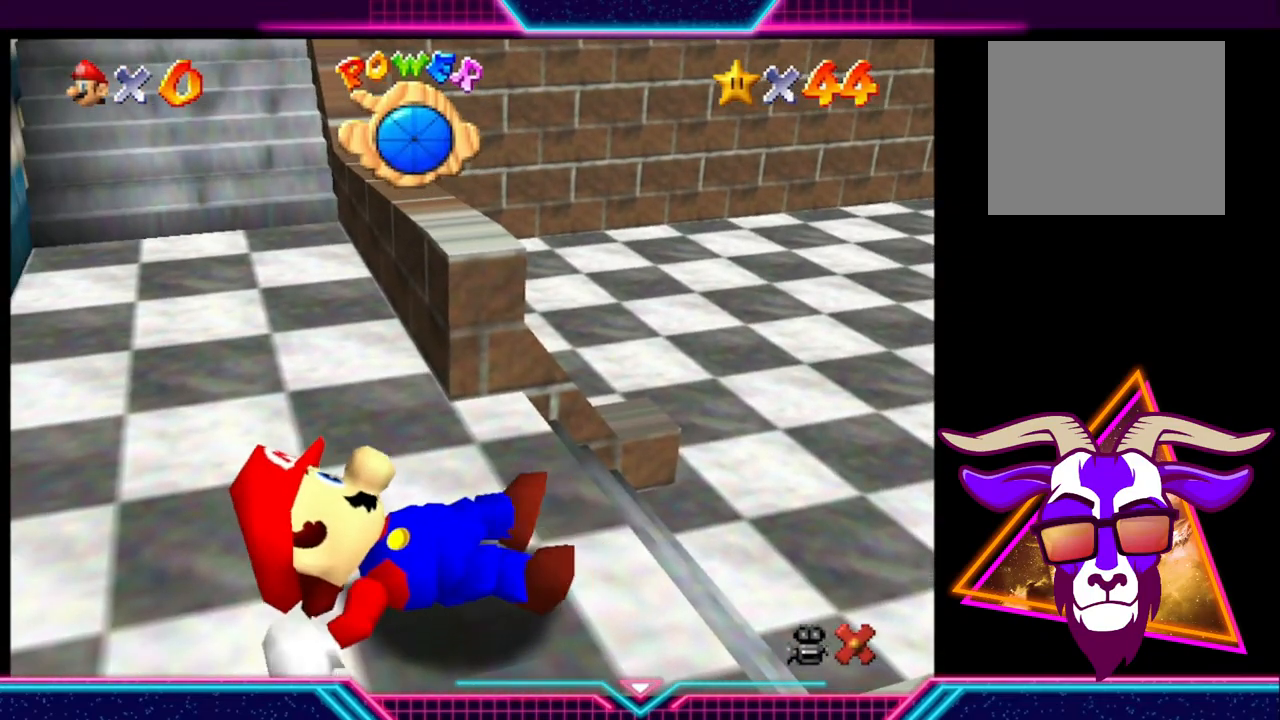
{"buttons": [], "left_stick": "center", "right_stick": "center", "events": []}
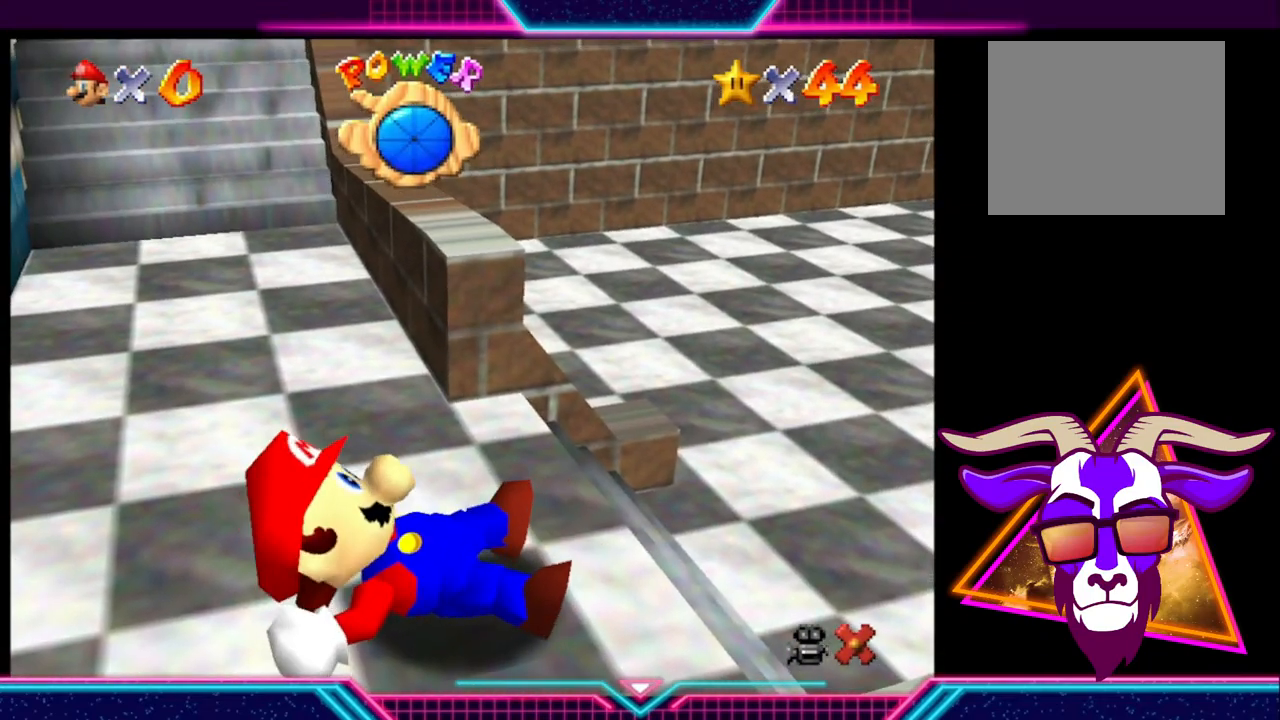
{"buttons": [], "left_stick": "center", "right_stick": "center", "events": []}
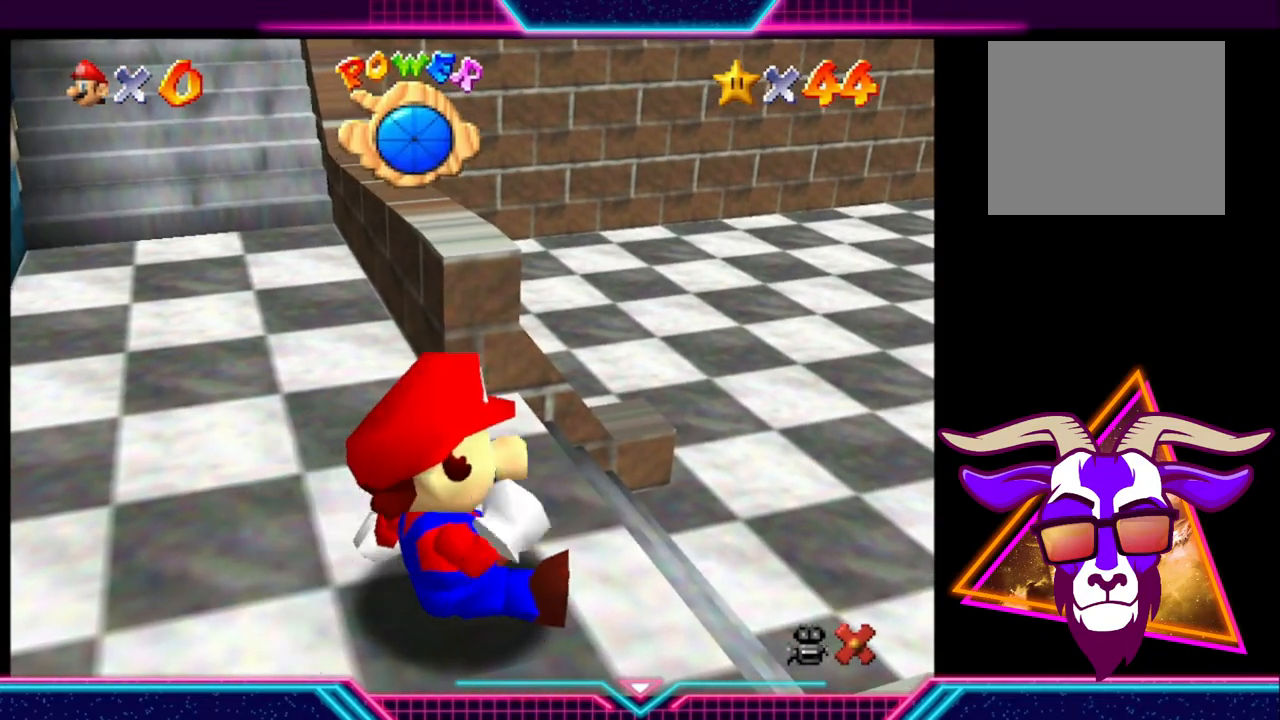
{"buttons": [], "left_stick": "up-right", "right_stick": "center", "events": [[133, "left_stick", "up-right"]]}
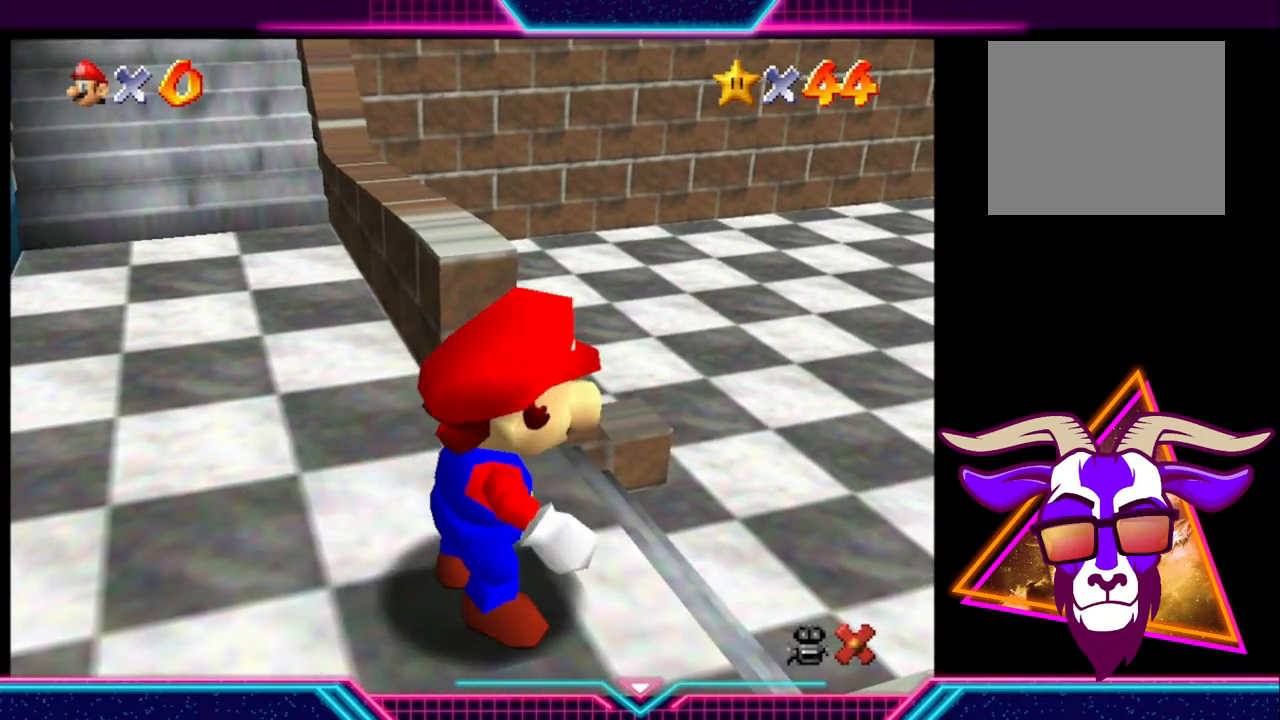
{"buttons": [], "left_stick": "up-right", "right_stick": "center", "events": []}
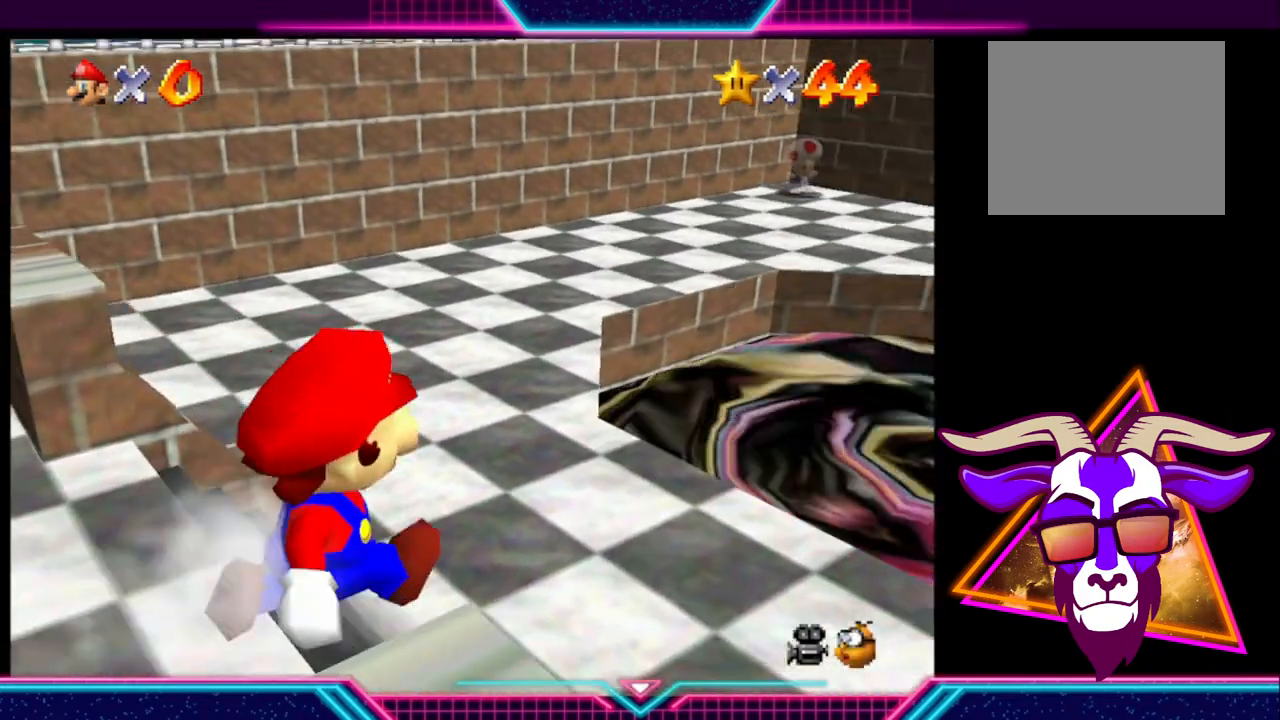
{"buttons": [], "left_stick": "up-right", "right_stick": "center", "events": []}
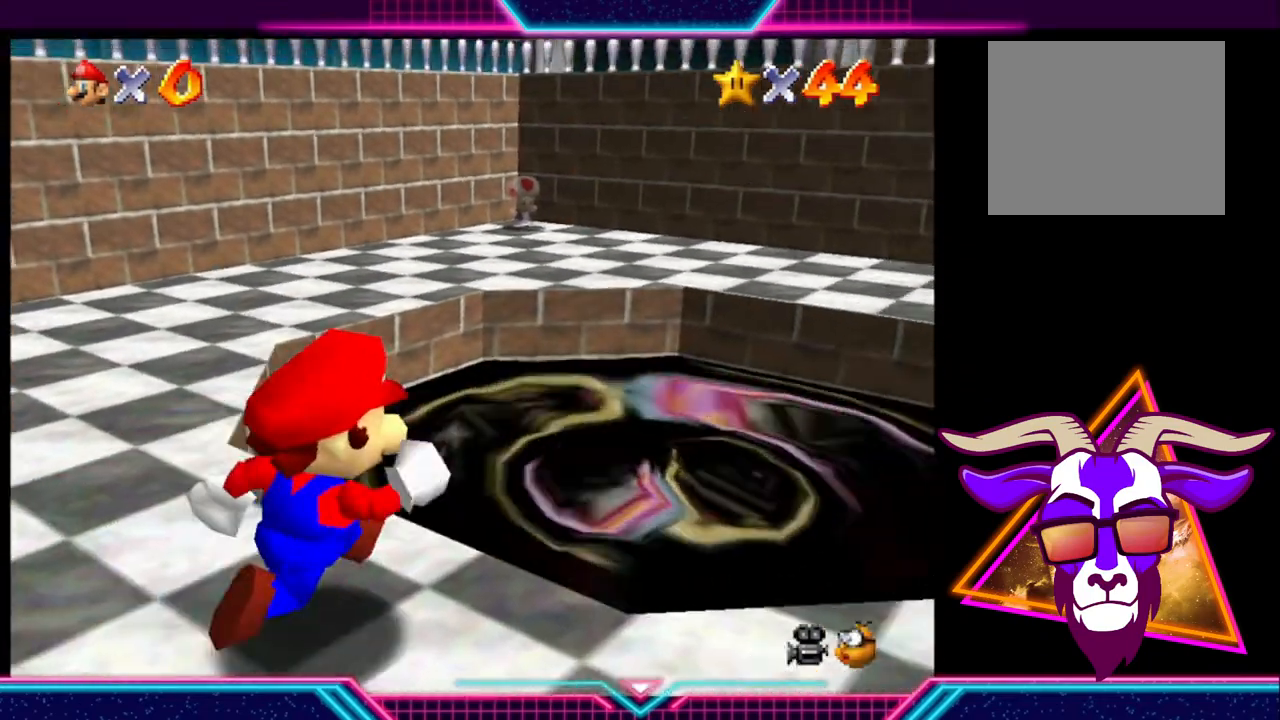
{"buttons": [], "left_stick": "center", "right_stick": "center", "events": [[267, "left_stick", "center"]]}
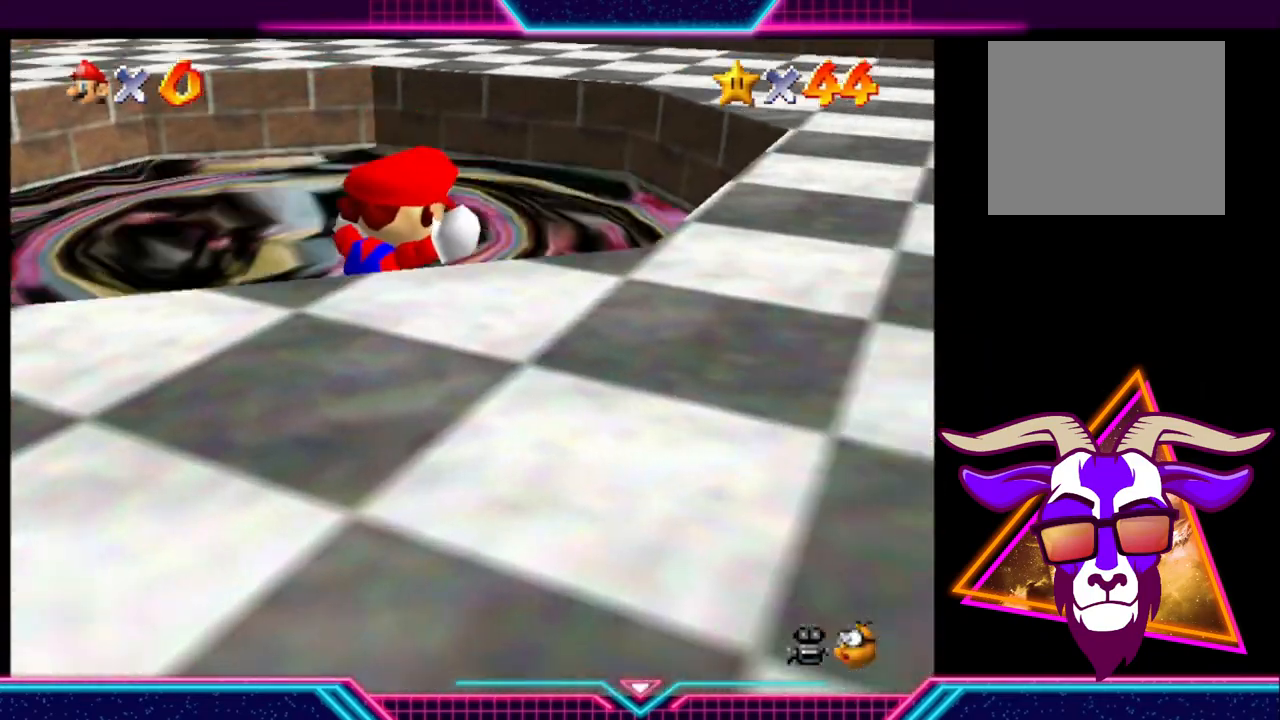
{"buttons": [], "left_stick": "center", "right_stick": "center", "events": []}
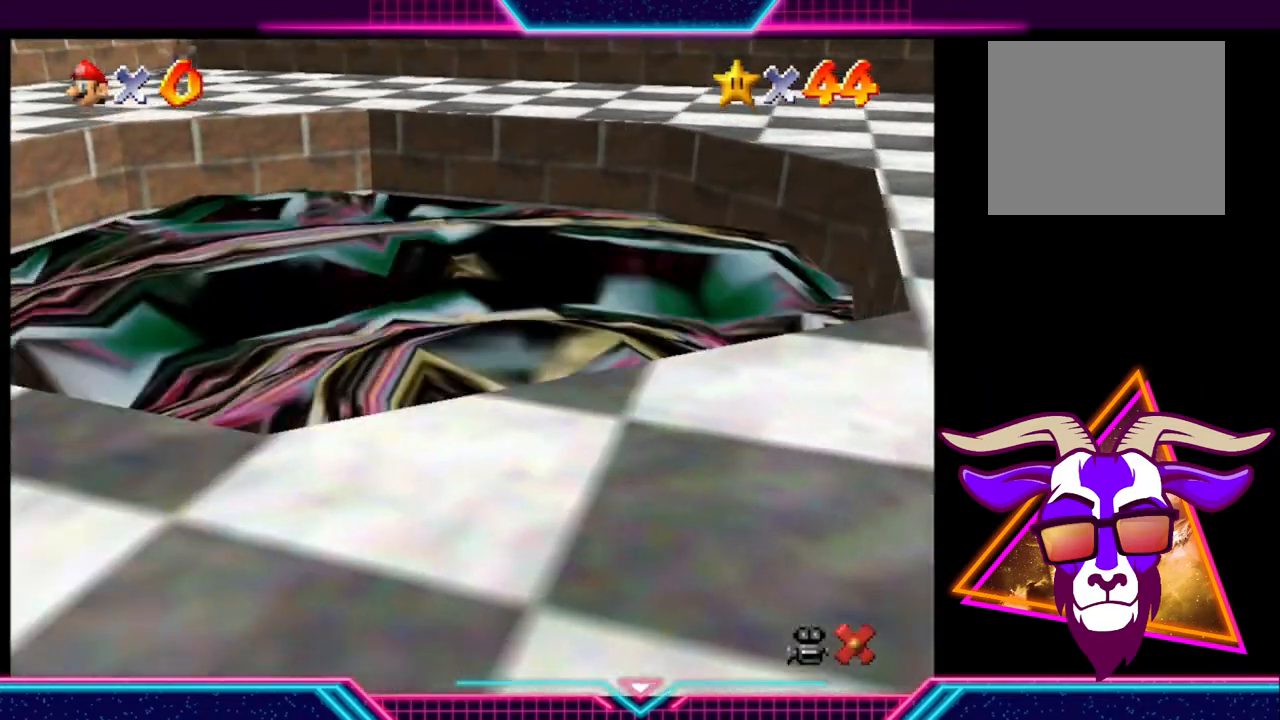
{"buttons": [], "left_stick": "center", "right_stick": "center", "events": []}
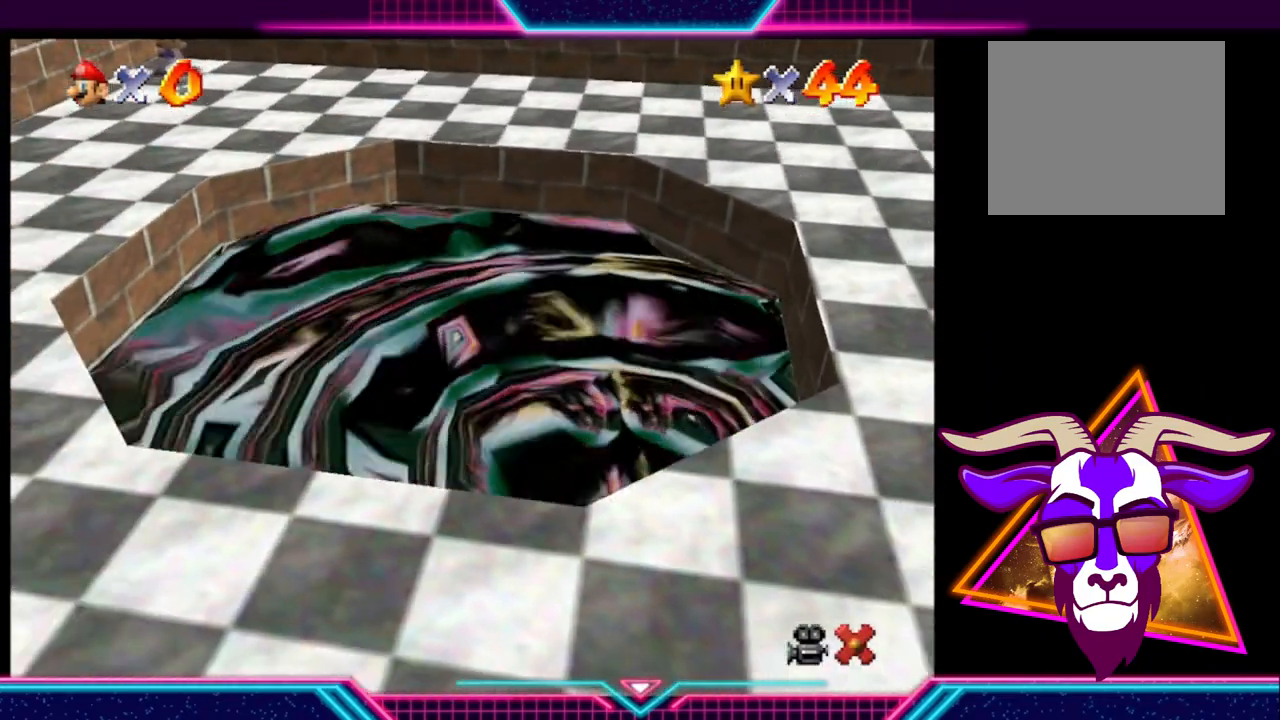
{"buttons": [], "left_stick": "center", "right_stick": "center", "events": []}
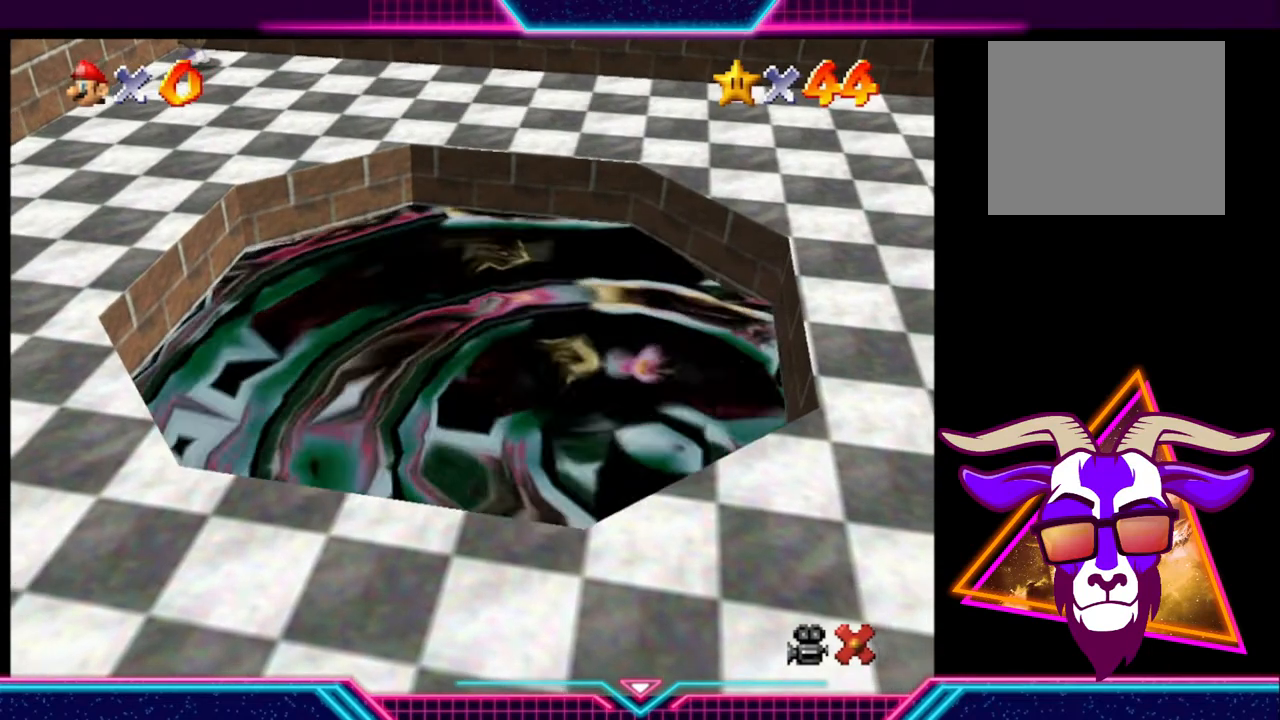
{"buttons": [], "left_stick": "center", "right_stick": "center", "events": []}
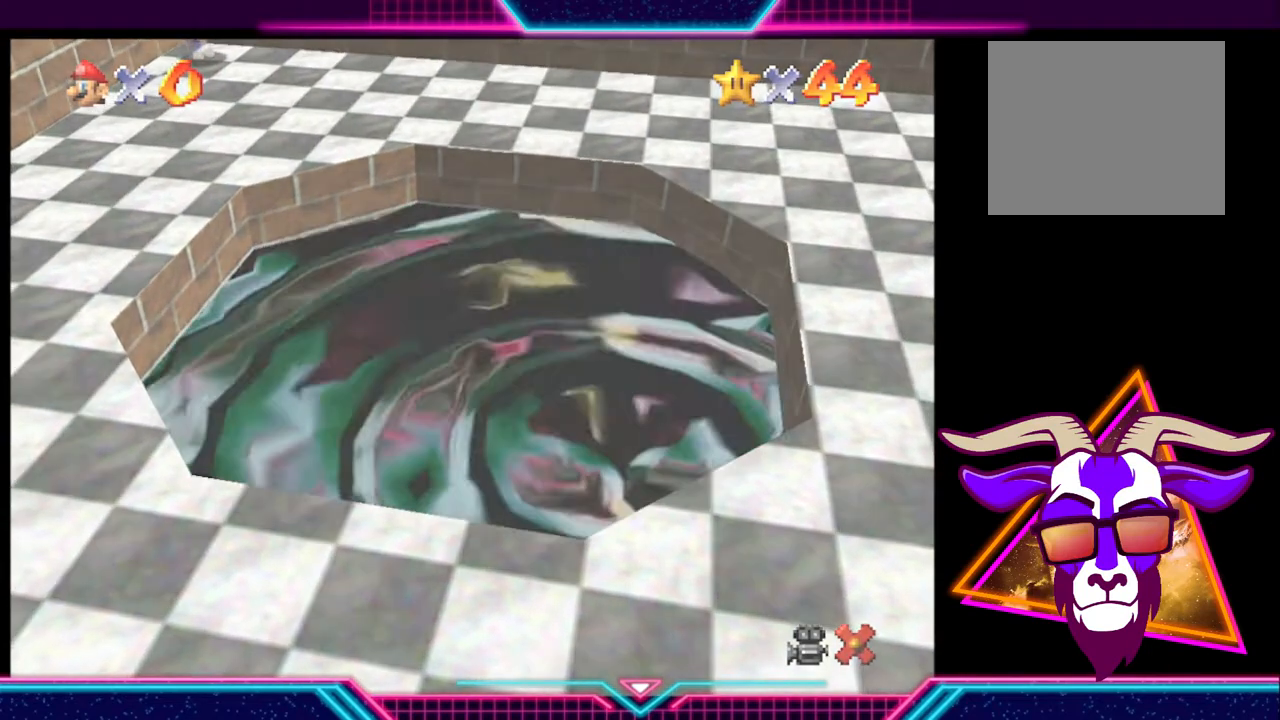
{"buttons": [], "left_stick": "center", "right_stick": "center", "events": []}
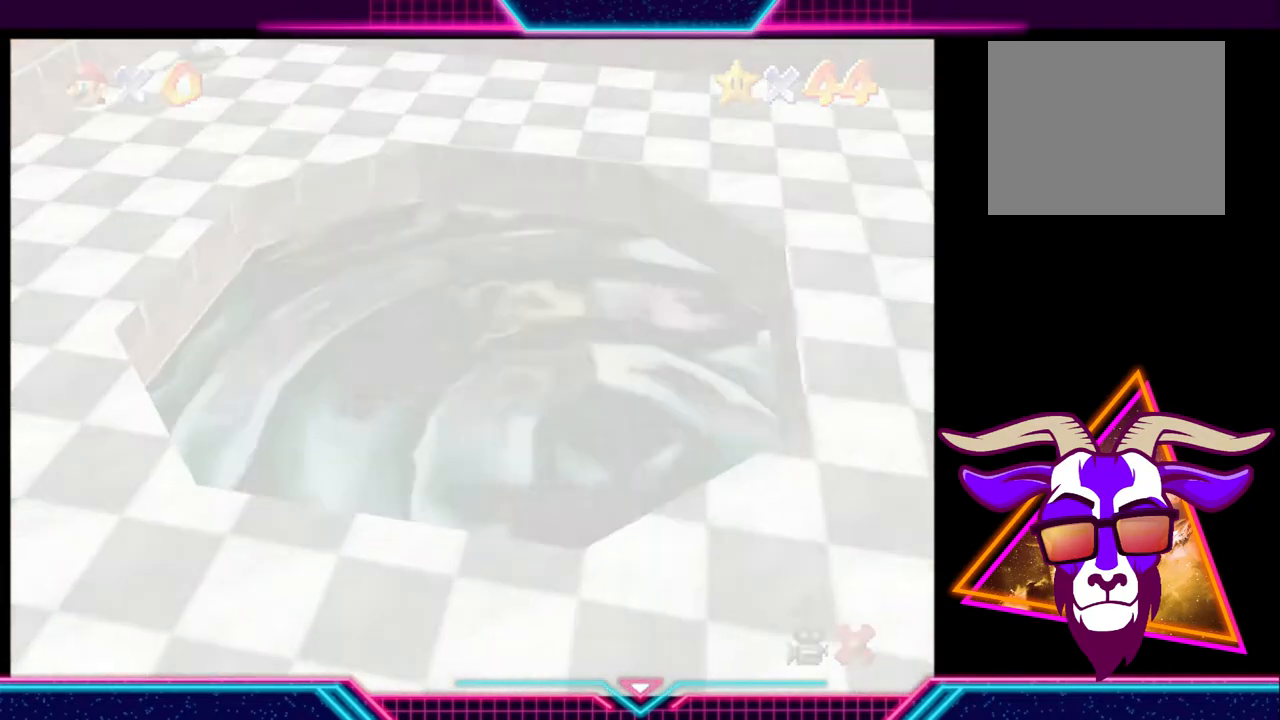
{"buttons": [], "left_stick": "center", "right_stick": "center", "events": []}
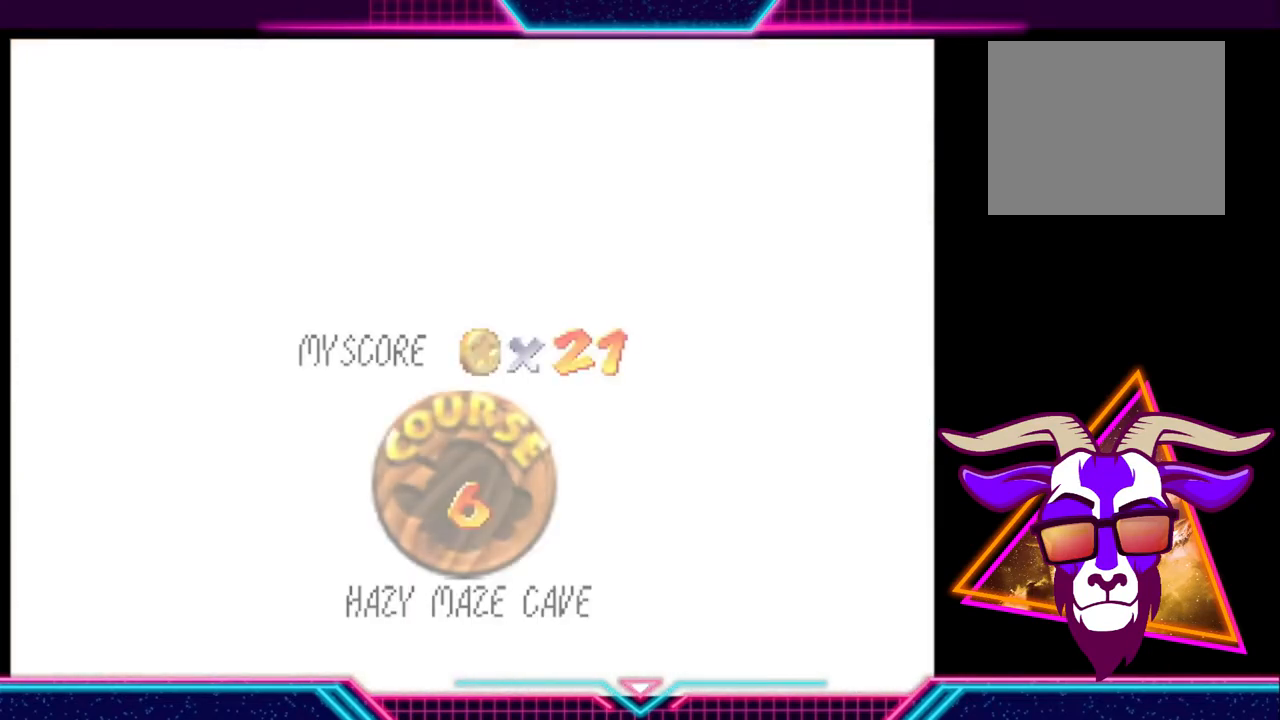
{"buttons": [], "left_stick": "center", "right_stick": "center", "events": []}
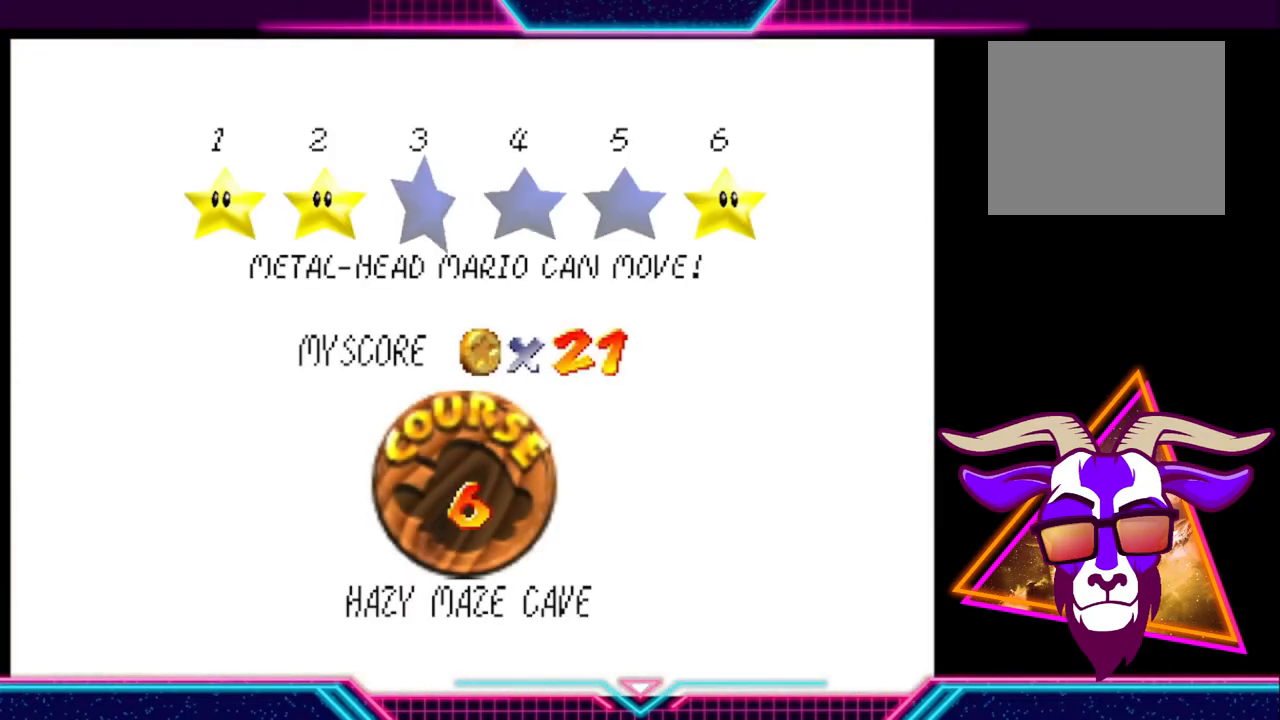
{"buttons": [], "left_stick": "center", "right_stick": "center", "events": [[167, "A", "down"], [300, "A", "up"]]}
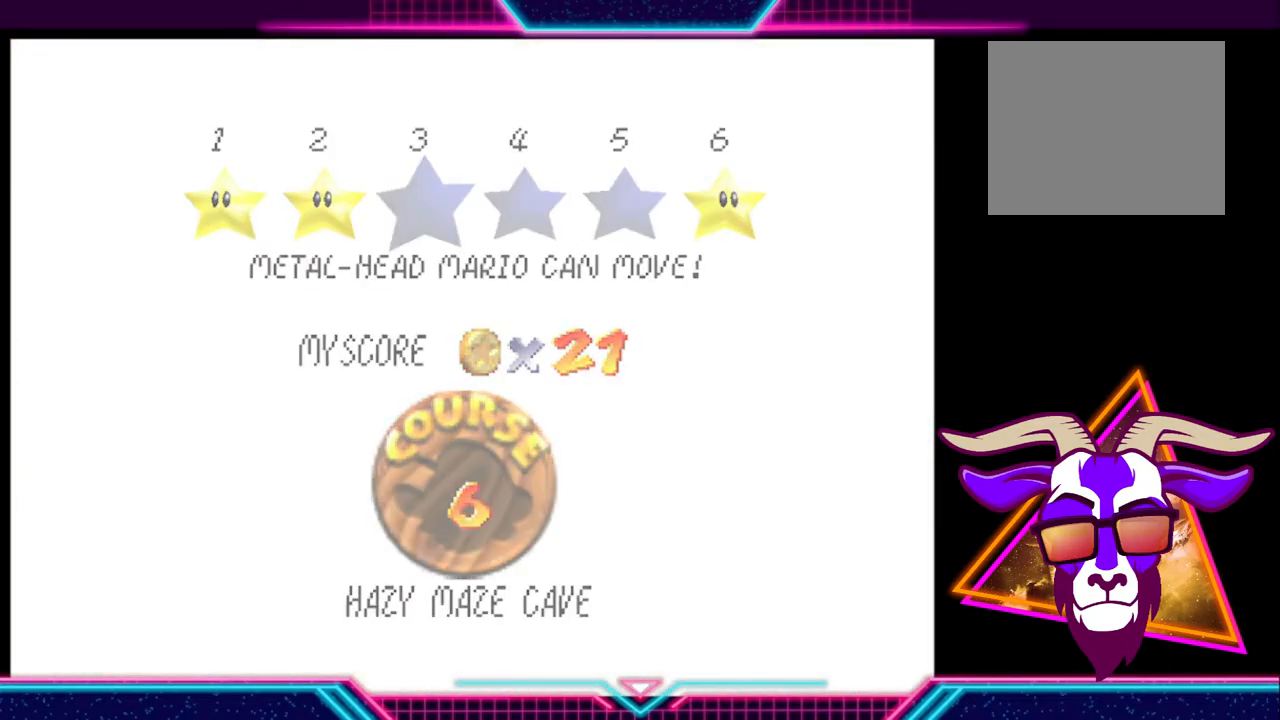
{"buttons": [], "left_stick": "center", "right_stick": "center", "events": []}
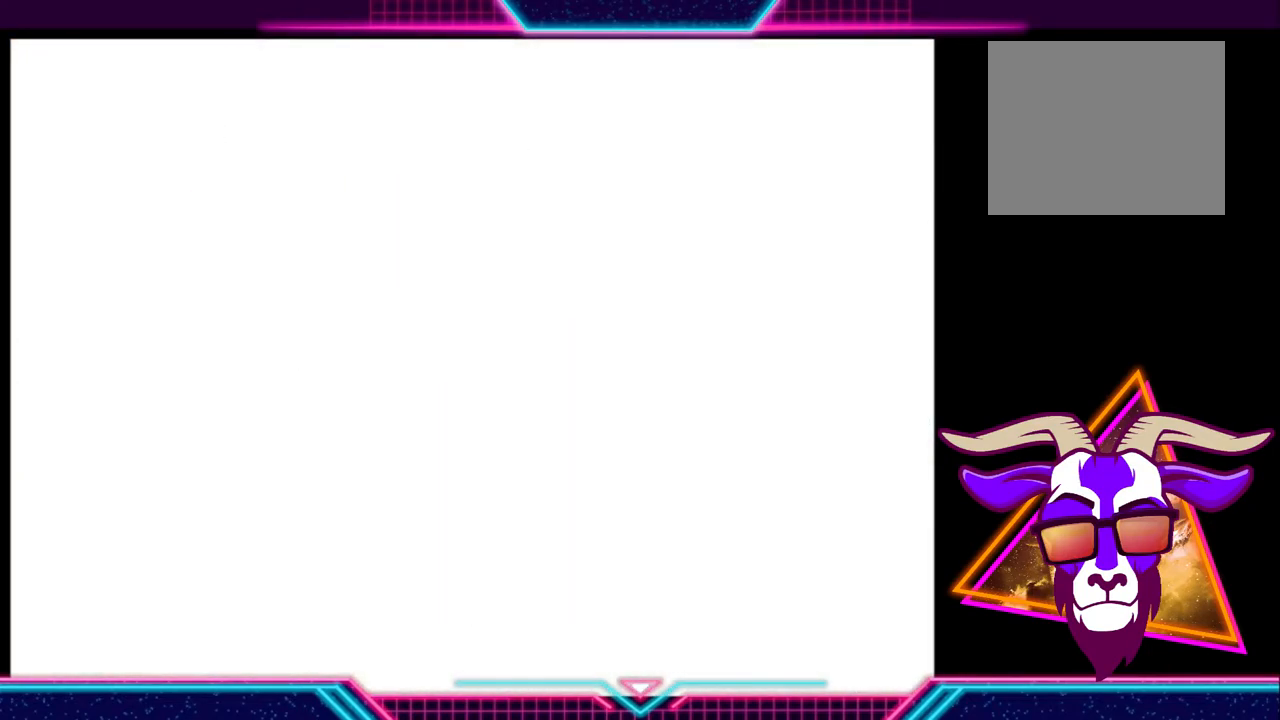
{"buttons": [], "left_stick": "center", "right_stick": "center", "events": []}